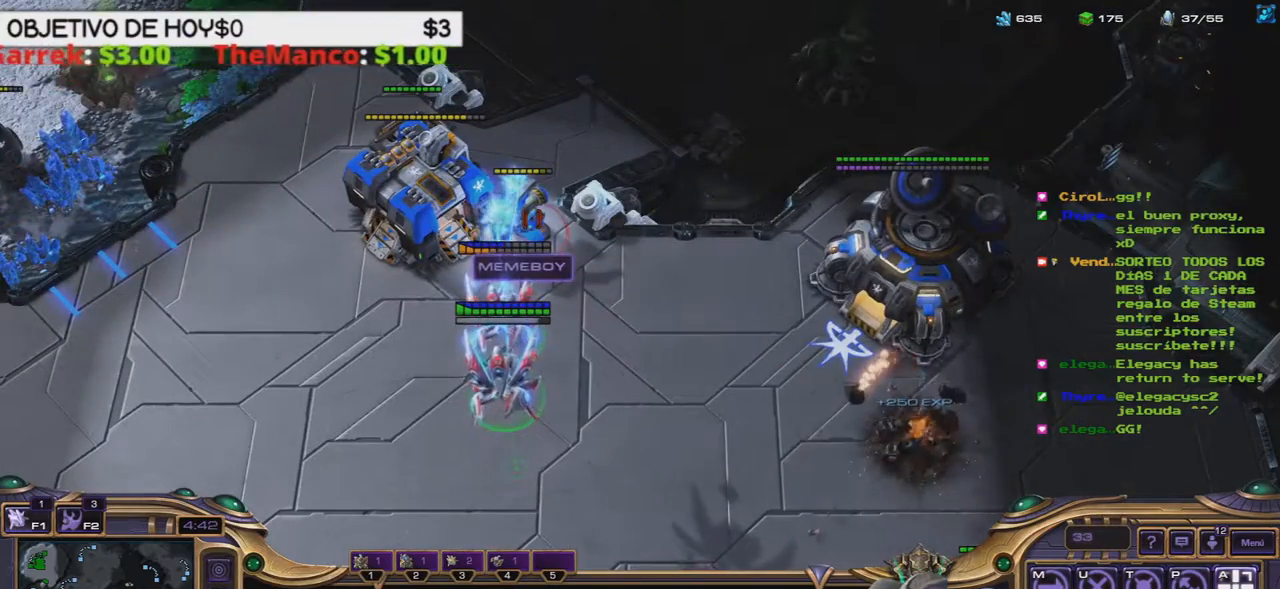
Gameplay with keyboard; each line is a JSON object with the keys held at the frame after it. "events" lists presses ("down") and releases ("up") of ".", "/", "0", "1", "2", "3", "4", "5", "6", "7", "8", "9", "a", "alt_l", "alt_r", "b", "backslash", "backspace", "c", "caps_lock", "comma", "ctrl_l", "ctrl_r", "d", "e", "equals", "f", "g", "h", "i", "j", "k", "l", "lbracket", "m", "minus", "n", "o", "p", "q", "quote", "r", "rbracket", "return", "s", "semicolon", "shift_l", "shift_r", "space", "super", "t", "tab", "tilde", "u", "v", "w", "x", "y" and "z" between this image and that frame as [ms after this image, input, new state], when the widget could be followed in between. No other keys are recorded. Mouse input is not recorded.
{"keys": [], "events": [[67, "e", "down"], [167, "e", "up"], [350, "4", "down"], [450, "4", "up"]]}
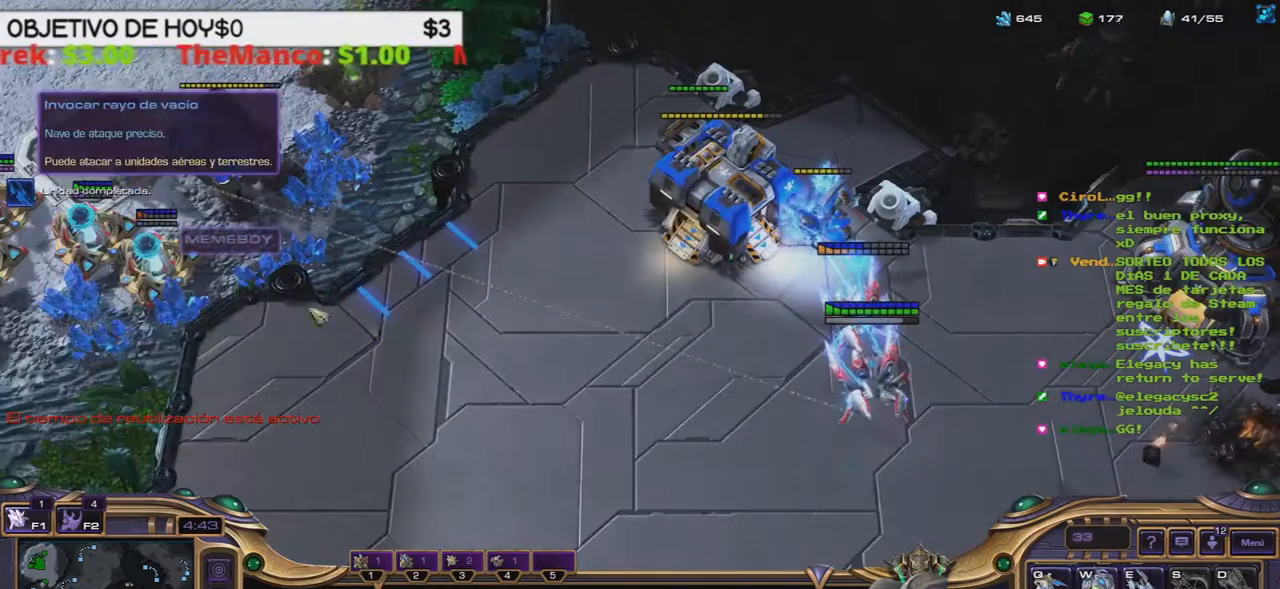
{"keys": [], "events": [[183, "e", "down"], [283, "e", "up"]]}
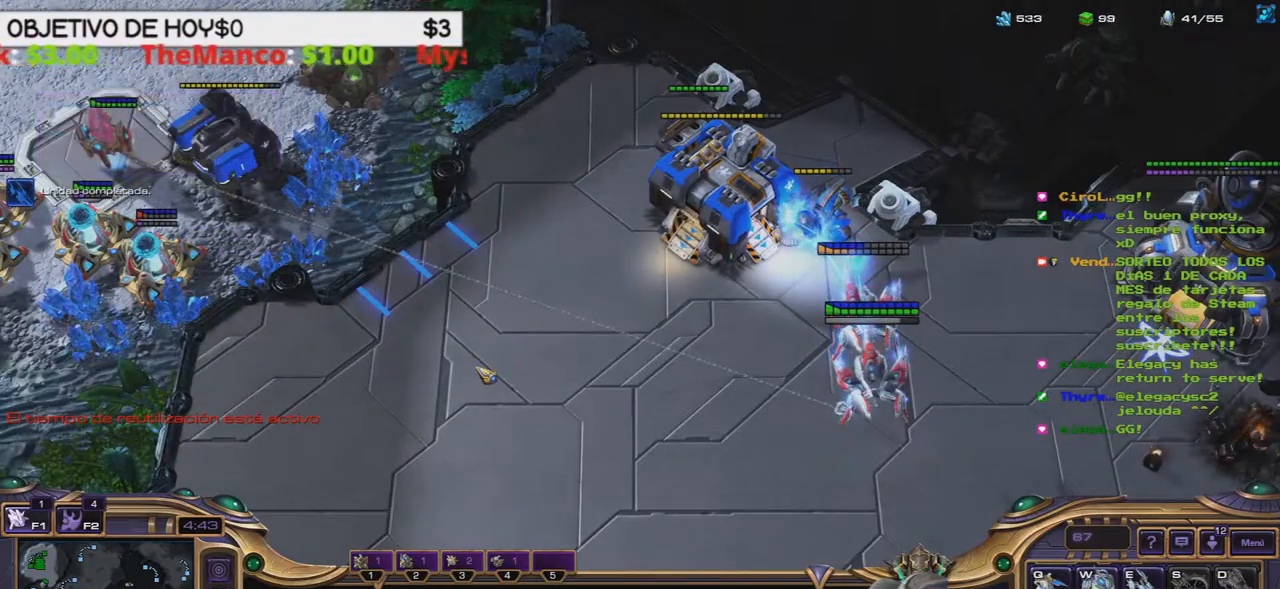
{"keys": ["1", "2", "3"]}
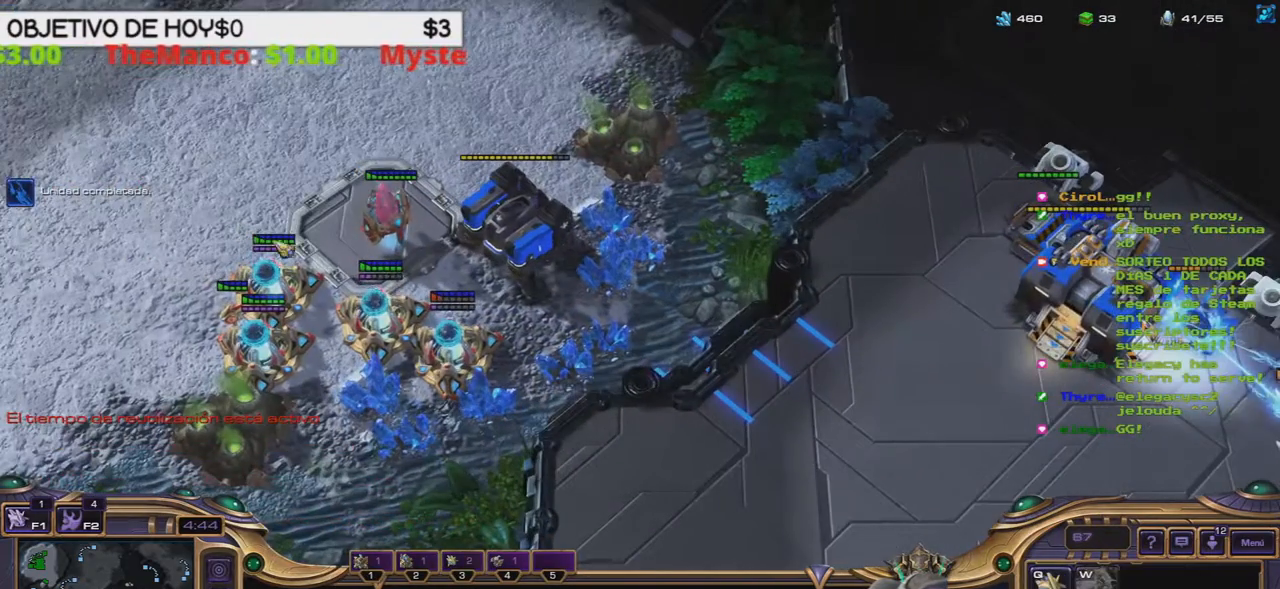
{"keys": [], "events": [[33, "3", "up"], [83, "1", "up"], [83, "2", "up"]]}
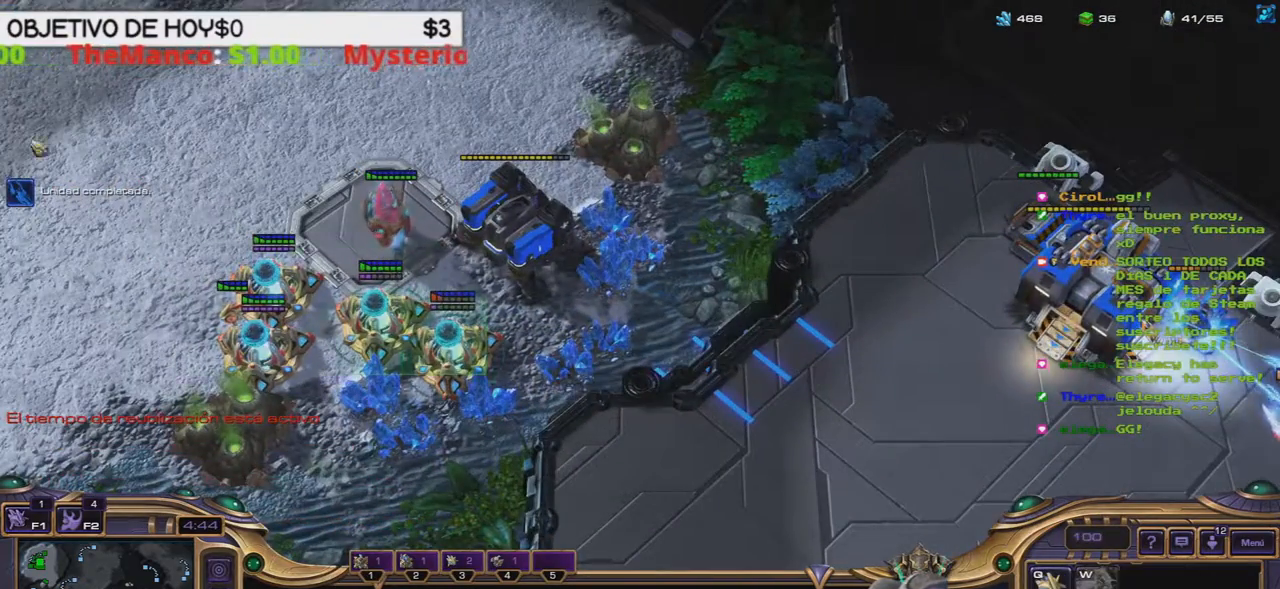
{"keys": ["shift_l"], "events": [[367, "b", "down"], [367, "shift_l", "down"], [467, "b", "up"]]}
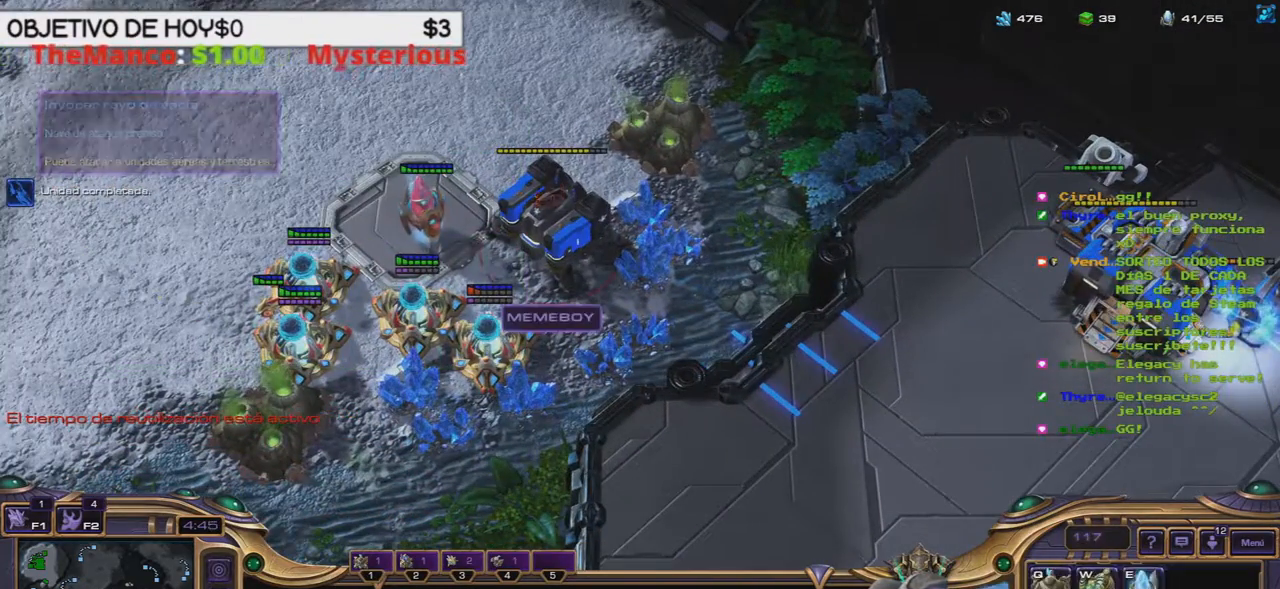
{"keys": ["shift_l"], "events": [[67, "x", "down"], [250, "x", "up"]]}
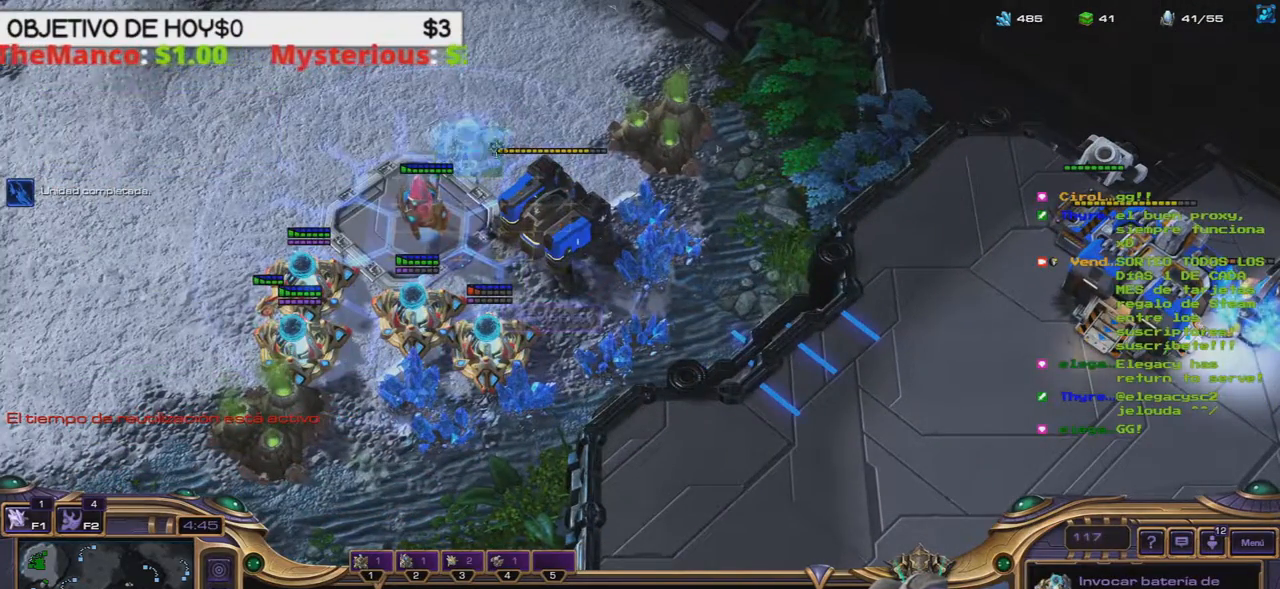
{"keys": ["shift_l"], "events": []}
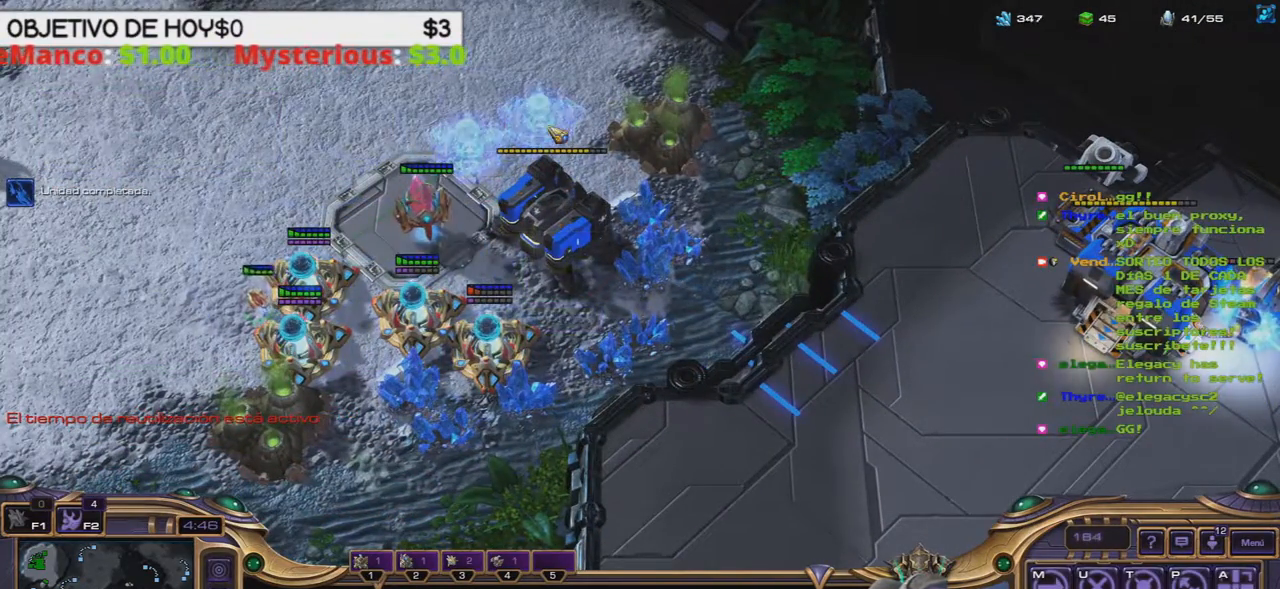
{"keys": [], "events": [[133, "shift_l", "up"]]}
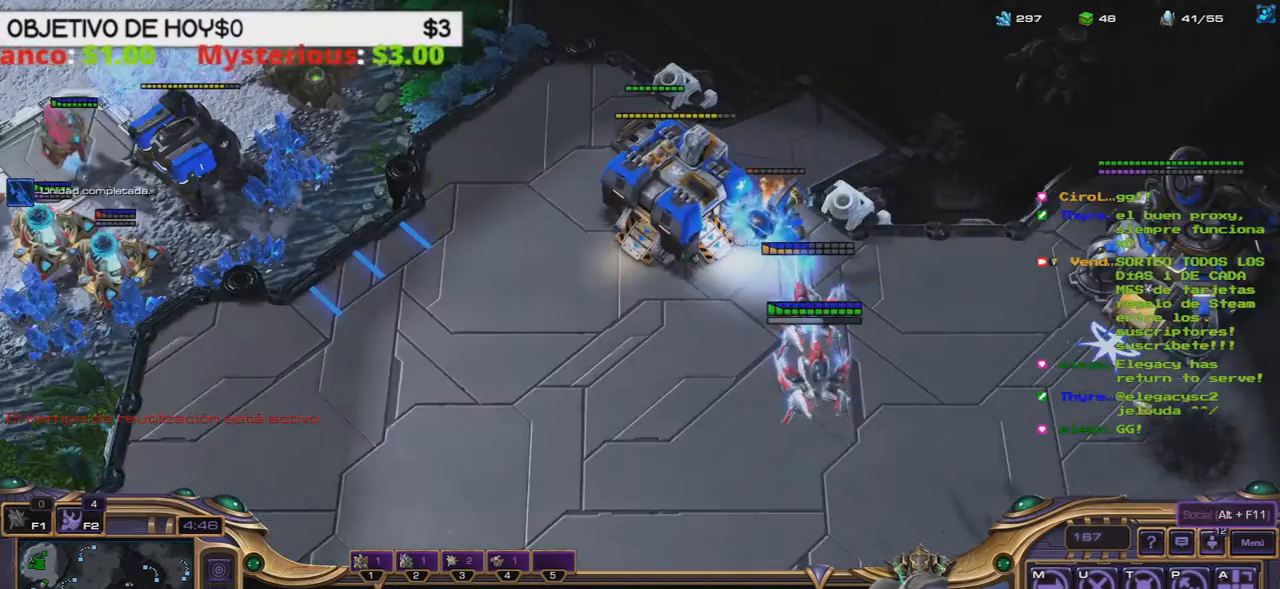
{"keys": [], "events": []}
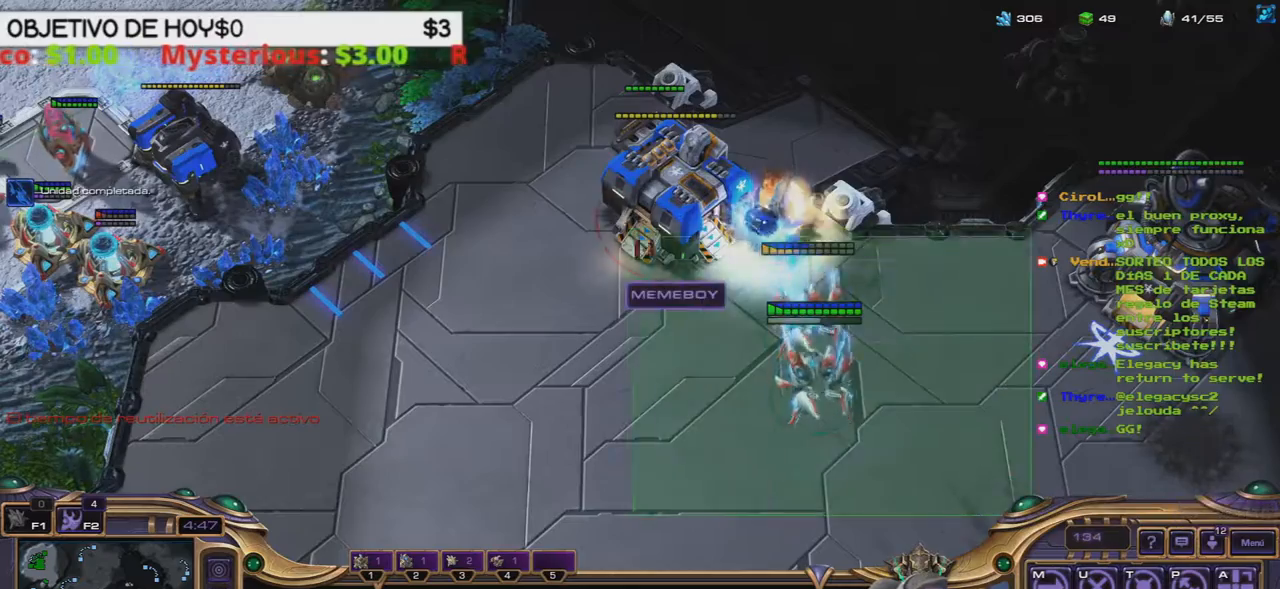
{"keys": [], "events": []}
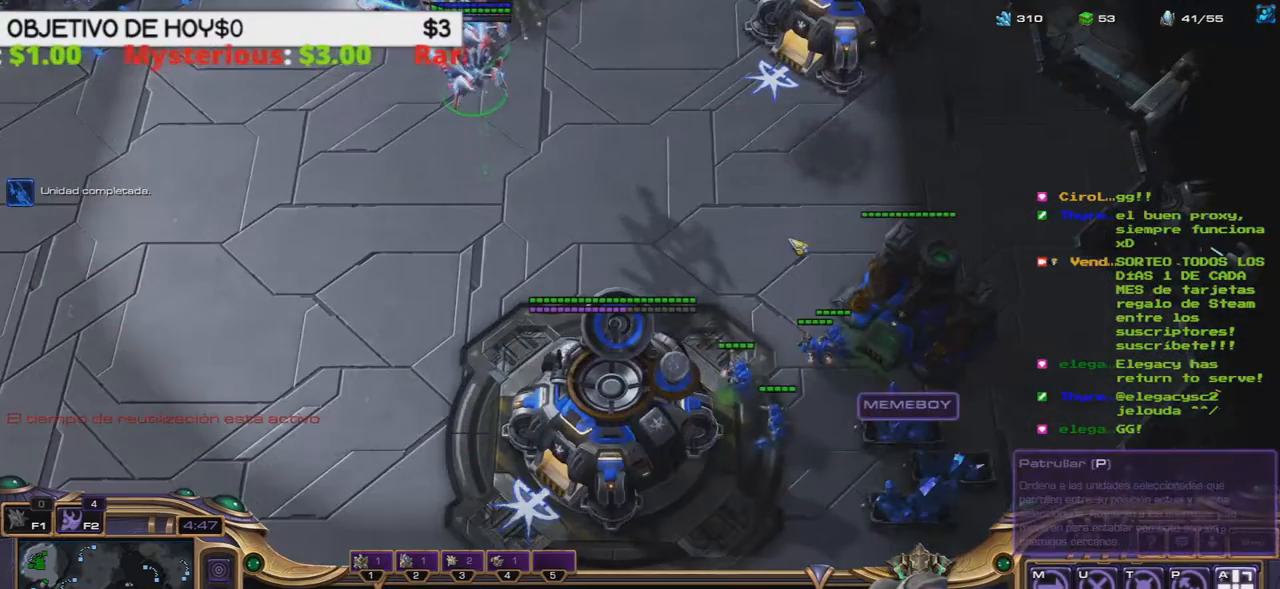
{"keys": [], "events": []}
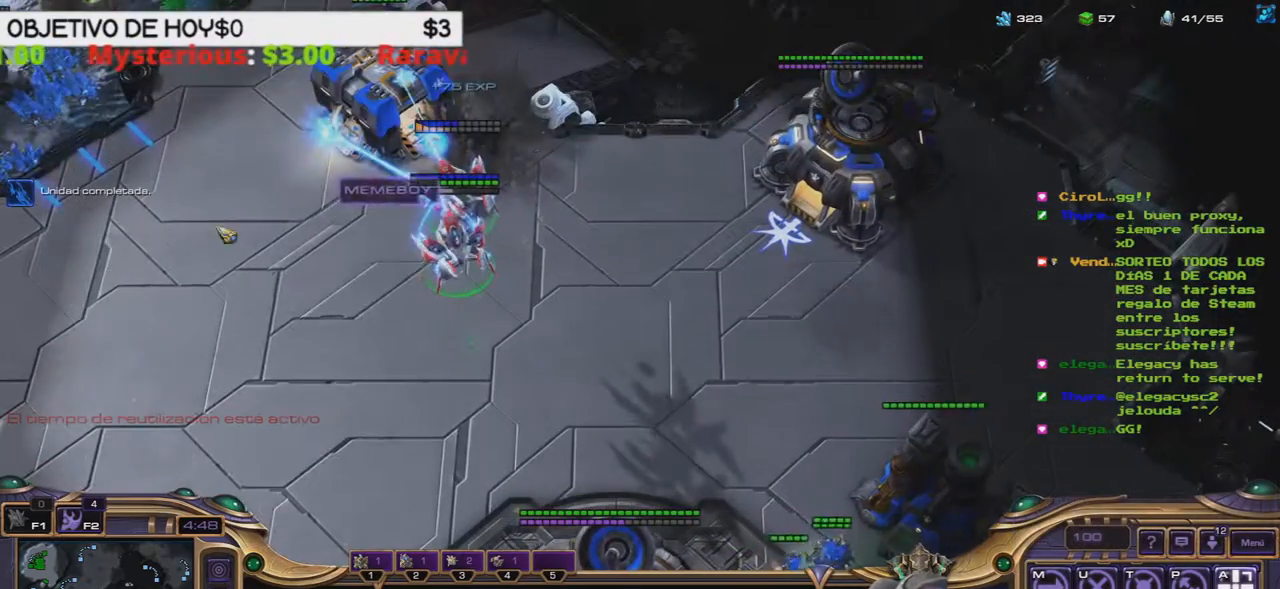
{"keys": [], "events": []}
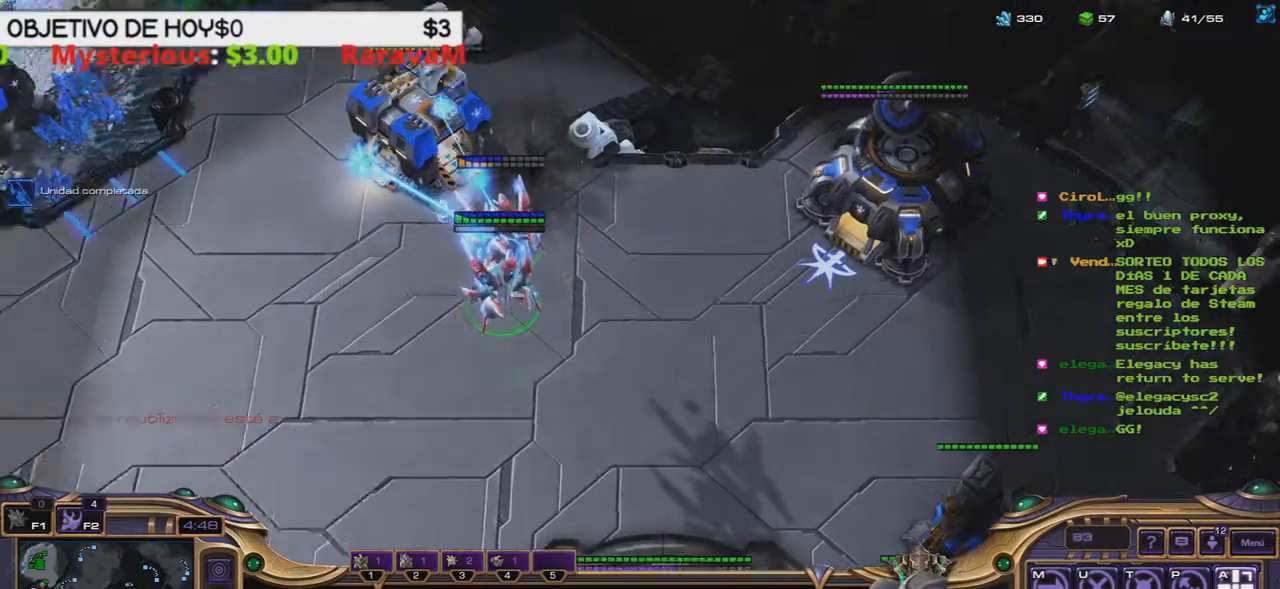
{"keys": [], "events": []}